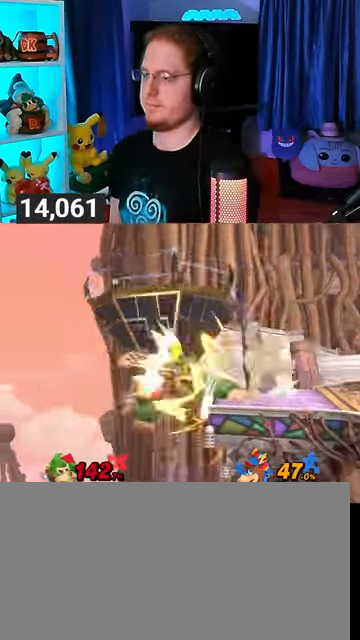
Gameplay with a controller (Nintendo layout); each line is a JSON object with the inputs held at the frame after it. "events" lists button and stick changes between this image and that frame as [ms after this image, input, new state], when the widget could be followed in between. Not read: L3 R3.
{"buttons": [], "left_stick": "up-right", "right_stick": "center", "events": [[200, "Y", "up"], [300, "B", "down"], [367, "B", "up"], [467, "B", "down"], [500, "B", "up"]]}
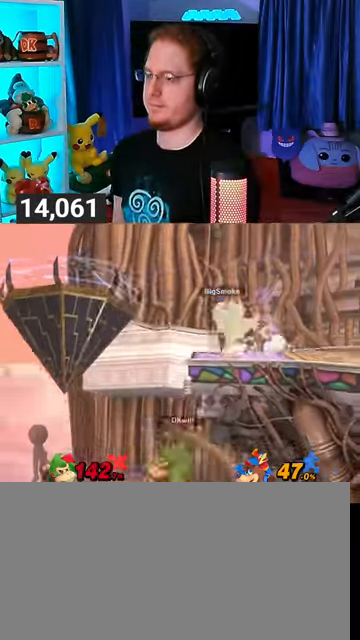
{"buttons": [], "left_stick": "right", "right_stick": "center", "events": [[33, "left_stick", "down-right"], [167, "Y", "down"], [400, "left_stick", "right"], [467, "Y", "up"]]}
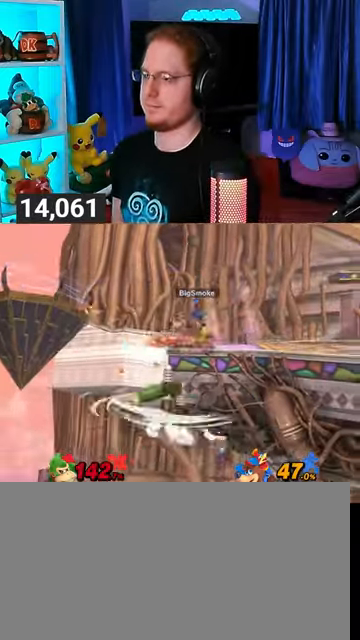
{"buttons": ["Z"], "left_stick": "center", "right_stick": "center", "events": [[67, "left_stick", "center"], [367, "B", "down"], [467, "B", "up"], [500, "Z", "down"]]}
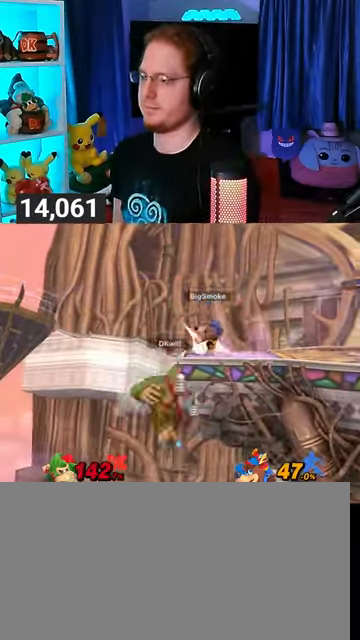
{"buttons": [], "left_stick": "center", "right_stick": "center", "events": [[67, "Z", "up"], [167, "left_stick", "left"], [367, "left_stick", "center"]]}
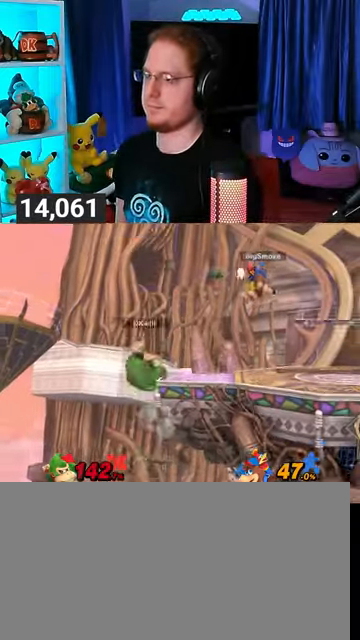
{"buttons": [], "left_stick": "up-right", "right_stick": "center", "events": [[467, "left_stick", "up-right"]]}
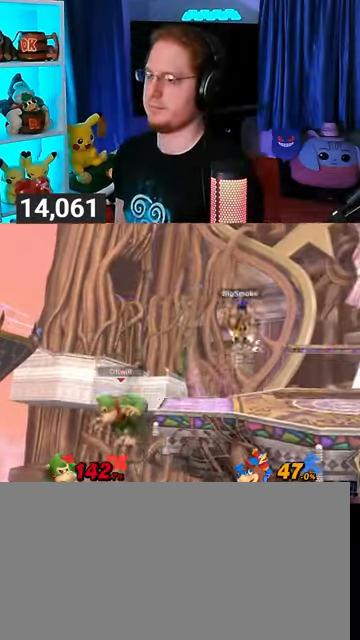
{"buttons": [], "left_stick": "right", "right_stick": "center", "events": [[133, "B", "down"], [233, "B", "up"], [233, "left_stick", "down-right"], [500, "left_stick", "right"]]}
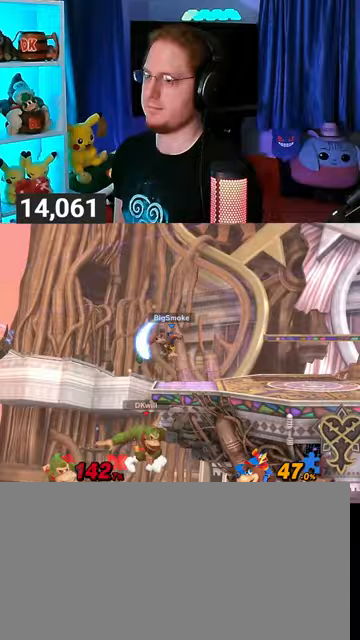
{"buttons": [], "left_stick": "right", "right_stick": "center", "events": [[67, "left_stick", "up-right"], [200, "left_stick", "center"], [233, "A", "down"], [333, "A", "up"], [400, "A", "down"], [433, "A", "up"], [433, "left_stick", "right"]]}
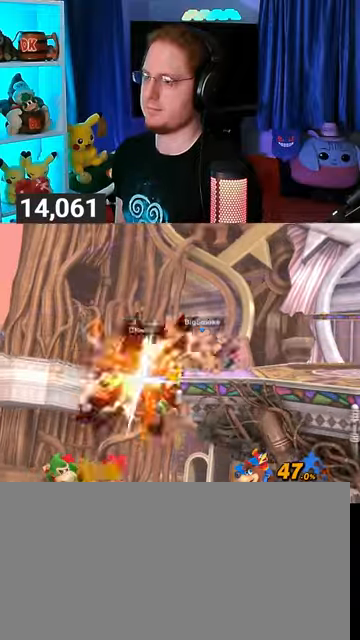
{"buttons": [], "left_stick": "right", "right_stick": "center", "events": [[33, "A", "down"], [100, "A", "up"]]}
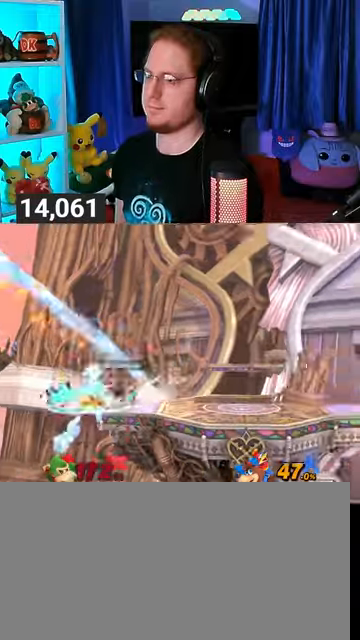
{"buttons": [], "left_stick": "center", "right_stick": "center", "events": [[167, "left_stick", "center"]]}
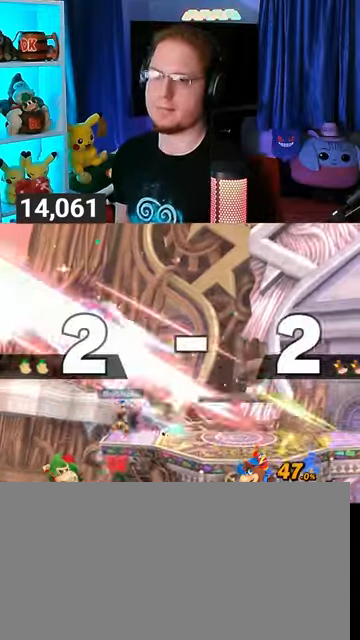
{"buttons": [], "left_stick": "center", "right_stick": "center", "events": []}
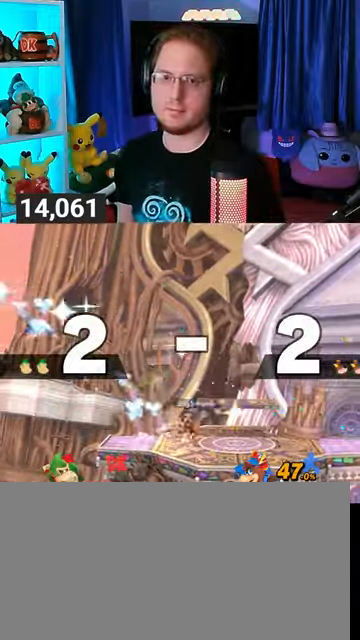
{"buttons": [], "left_stick": "center", "right_stick": "center", "events": []}
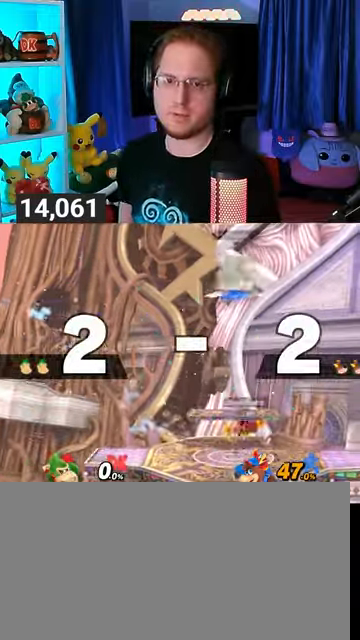
{"buttons": [], "left_stick": "center", "right_stick": "center", "events": []}
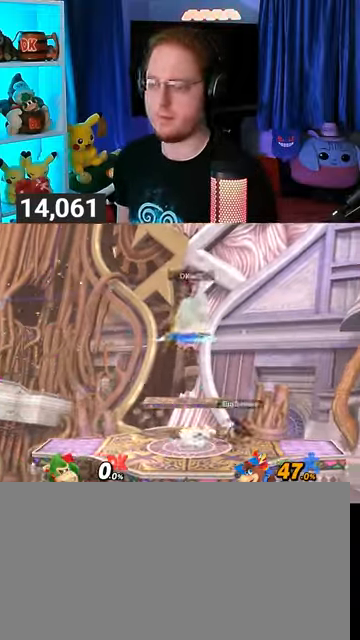
{"buttons": [], "left_stick": "center", "right_stick": "center", "events": [[100, "left_stick", "up-left"], [200, "left_stick", "center"], [300, "B", "down"], [333, "B", "up"]]}
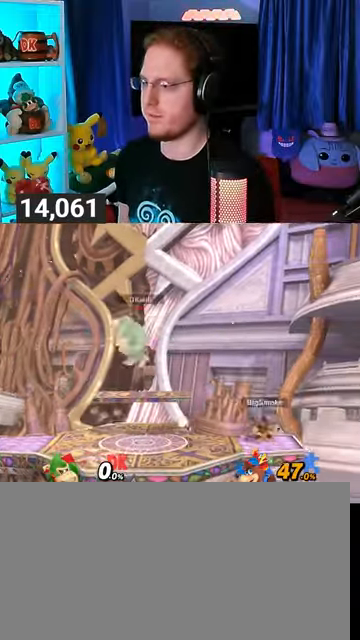
{"buttons": [], "left_stick": "right", "right_stick": "center", "events": [[233, "left_stick", "right"]]}
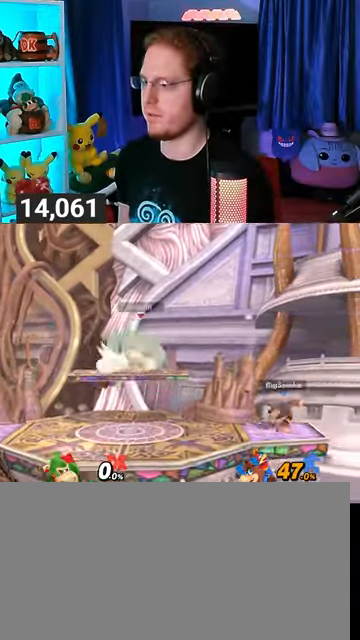
{"buttons": [], "left_stick": "center", "right_stick": "center", "events": [[133, "left_stick", "down"], [233, "left_stick", "center"], [367, "left_stick", "right"], [400, "Y", "down"], [500, "Y", "up"], [500, "left_stick", "center"]]}
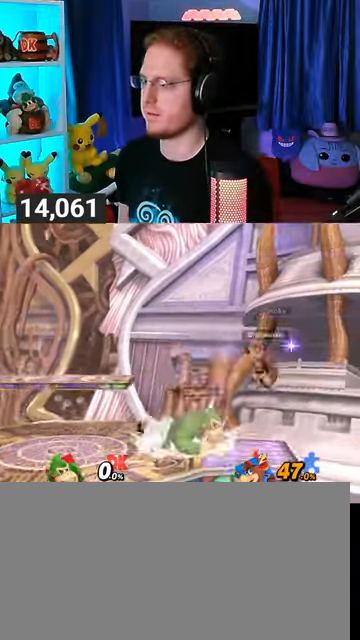
{"buttons": ["Y"], "left_stick": "left", "right_stick": "center", "events": [[33, "Y", "down"], [100, "Y", "up"], [200, "Y", "down"], [433, "left_stick", "left"]]}
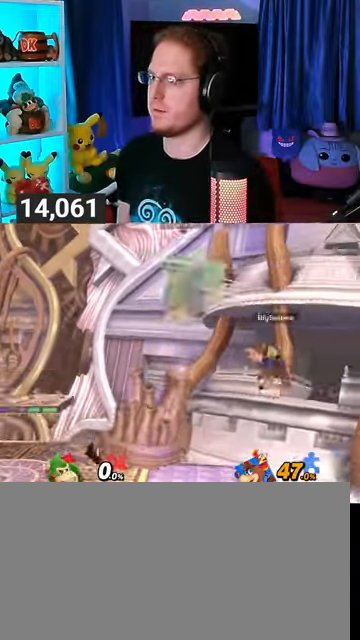
{"buttons": [], "left_stick": "down-right", "right_stick": "center", "events": [[33, "Y", "up"], [33, "left_stick", "up-right"], [300, "left_stick", "center"], [333, "A", "down"], [367, "left_stick", "up-right"], [400, "A", "up"], [467, "left_stick", "down-right"]]}
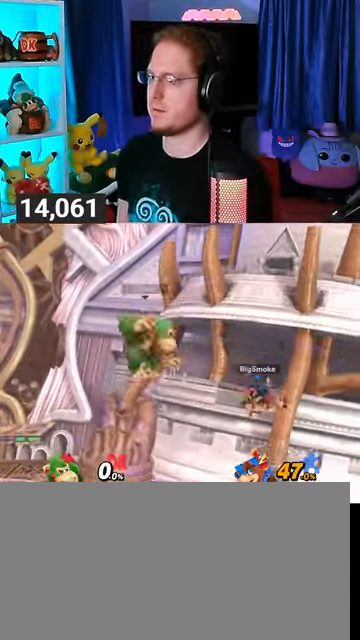
{"buttons": ["A"], "left_stick": "up", "right_stick": "center", "events": [[133, "left_stick", "center"], [333, "left_stick", "right"], [400, "Y", "down"], [433, "left_stick", "up"], [467, "A", "down"], [500, "Y", "up"]]}
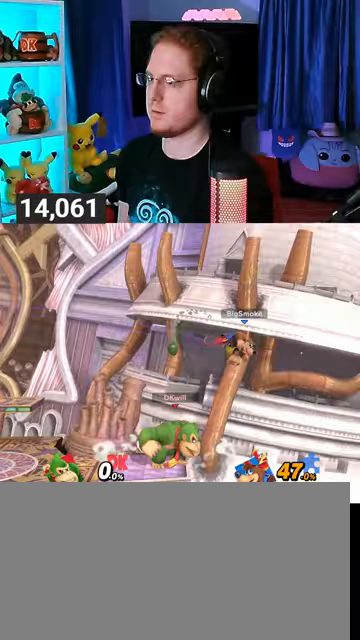
{"buttons": [], "left_stick": "center", "right_stick": "center", "events": [[33, "A", "up"], [33, "left_stick", "right"], [100, "Y", "down"], [100, "left_stick", "left"], [400, "left_stick", "center"], [500, "Y", "up"]]}
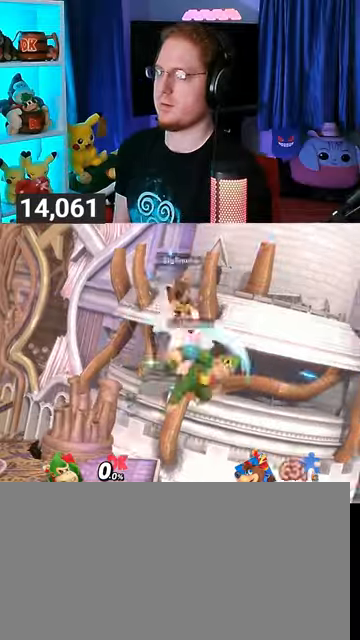
{"buttons": [], "left_stick": "center", "right_stick": "center", "events": [[233, "A", "down"], [233, "left_stick", "left"], [333, "A", "up"], [333, "left_stick", "center"]]}
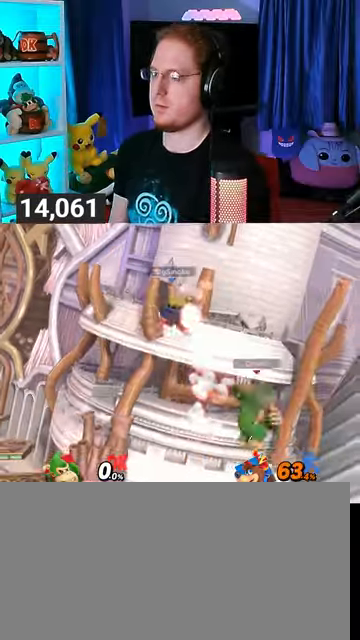
{"buttons": ["B"], "left_stick": "up-left", "right_stick": "center", "events": [[167, "left_stick", "left"], [333, "left_stick", "up-left"], [433, "B", "down"]]}
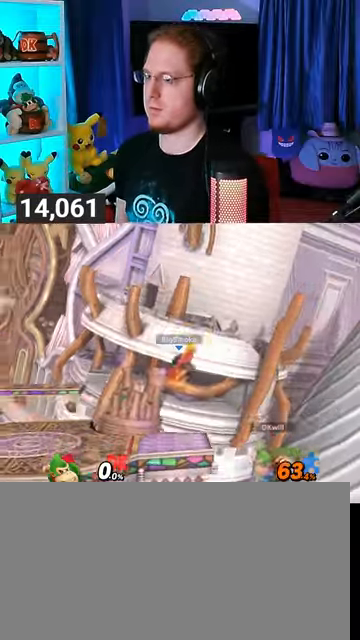
{"buttons": ["R1"], "left_stick": "center", "right_stick": "center", "events": [[33, "B", "up"], [33, "left_stick", "down-left"], [100, "left_stick", "left"], [433, "left_stick", "center"], [500, "R1", "down"]]}
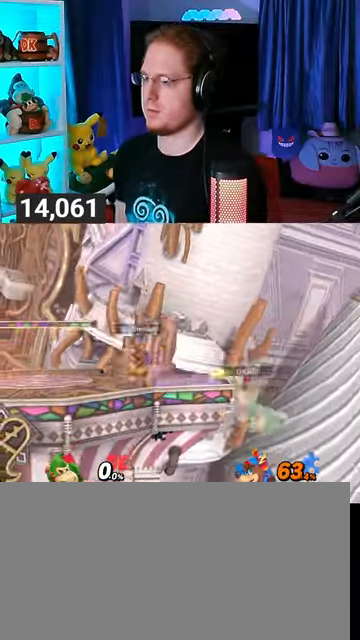
{"buttons": [], "left_stick": "up", "right_stick": "center", "events": [[33, "R1", "up"], [333, "left_stick", "up"]]}
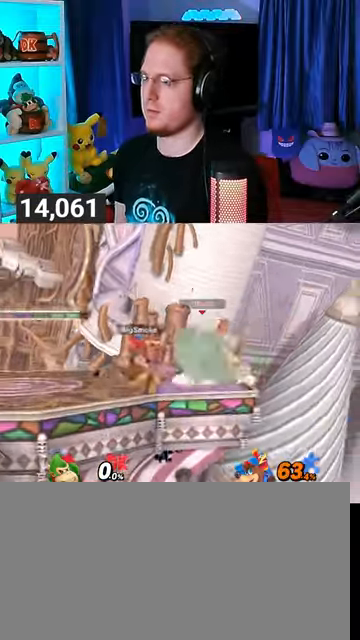
{"buttons": [], "left_stick": "up", "right_stick": "center", "events": [[167, "A", "down"], [267, "A", "up"], [333, "A", "down"], [367, "A", "up"], [467, "A", "down"], [500, "A", "up"]]}
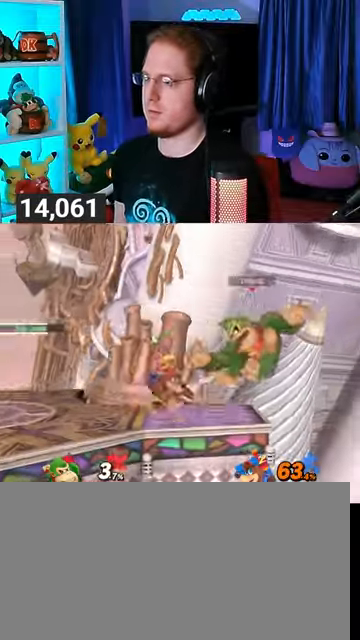
{"buttons": [], "left_stick": "center", "right_stick": "center", "events": [[333, "left_stick", "center"]]}
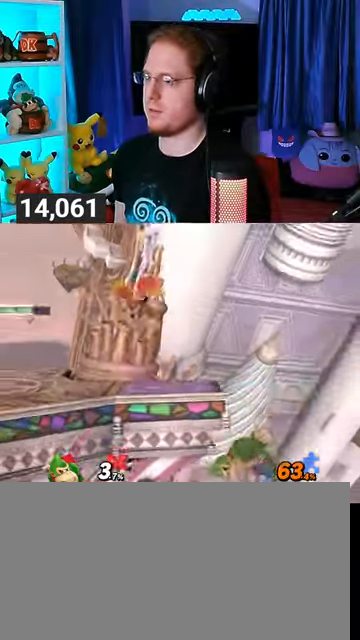
{"buttons": [], "left_stick": "up", "right_stick": "center", "events": [[133, "Y", "down"], [233, "Y", "up"], [267, "left_stick", "up"], [300, "Y", "down"], [367, "Y", "up"]]}
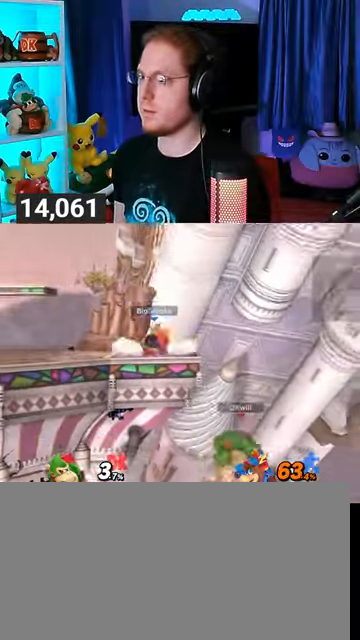
{"buttons": ["B"], "left_stick": "up-left", "right_stick": "center", "events": [[200, "left_stick", "up-left"], [367, "B", "down"], [400, "B", "up"], [467, "B", "down"]]}
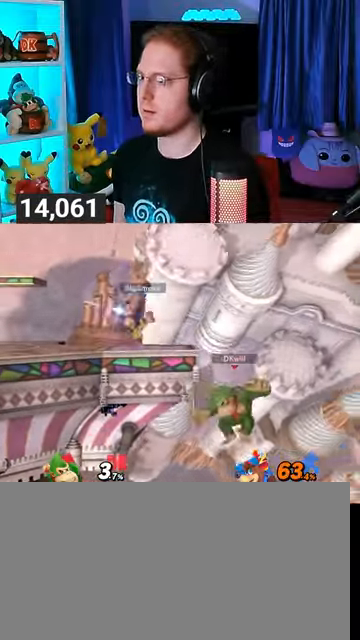
{"buttons": [], "left_stick": "center", "right_stick": "center", "events": [[133, "B", "up"], [433, "left_stick", "center"]]}
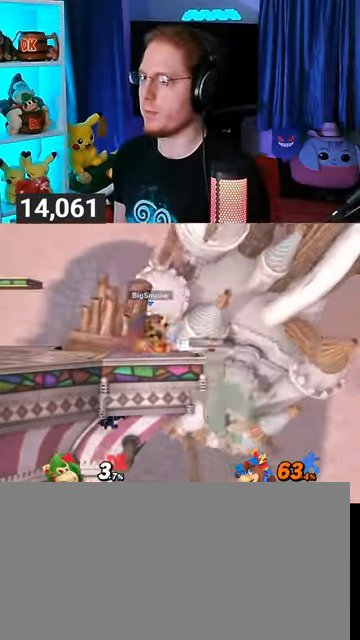
{"buttons": [], "left_stick": "center", "right_stick": "center", "events": []}
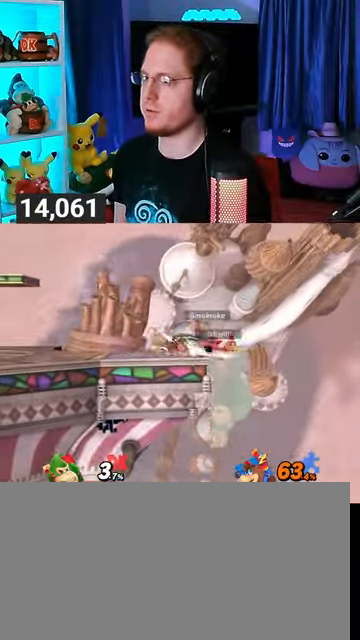
{"buttons": [], "left_stick": "up-left", "right_stick": "center", "events": [[133, "left_stick", "up"], [300, "left_stick", "up-left"]]}
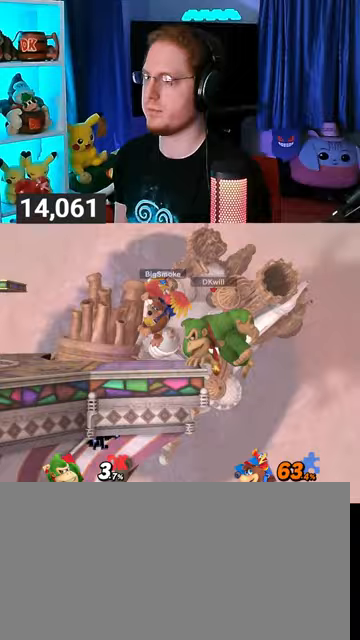
{"buttons": [], "left_stick": "up-right", "right_stick": "center", "events": [[400, "Y", "down"], [400, "left_stick", "up-right"], [467, "Y", "up"]]}